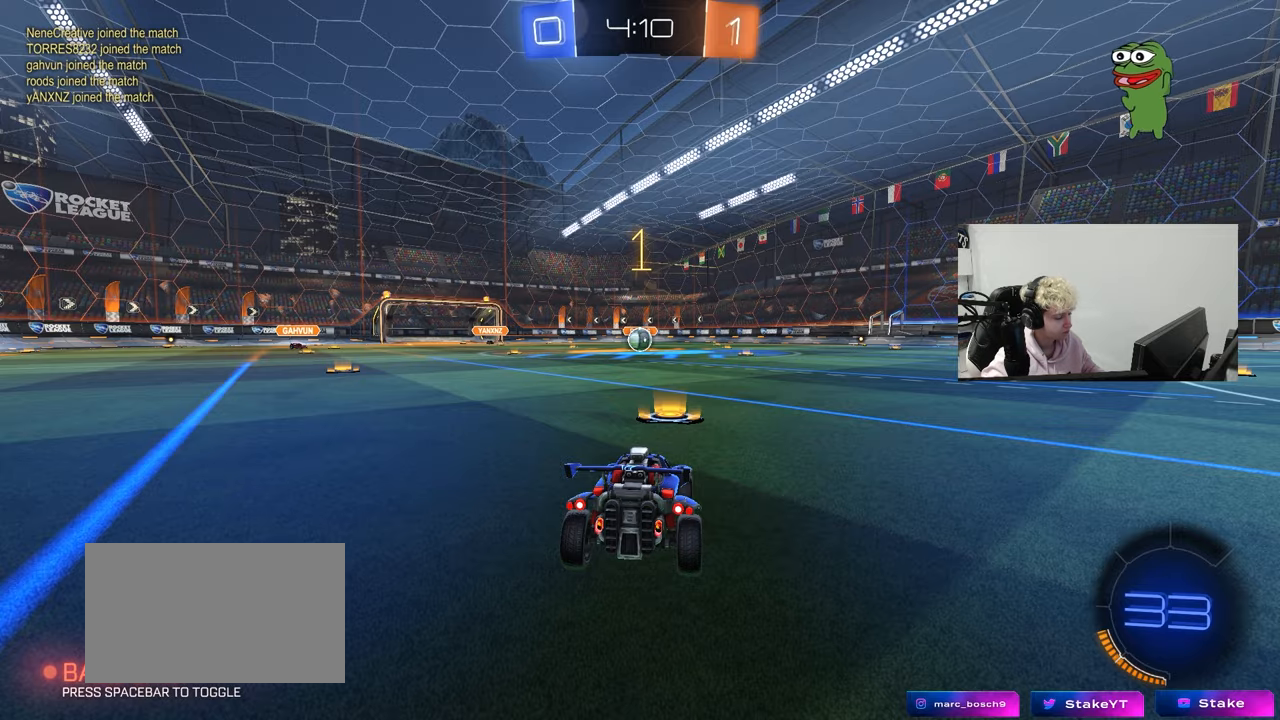
Gameplay with keyboard and mouse; each line is a JSON object with the keys and mouse buttons held at the frame after it. "events" lists presses ("down") and releases ("up") of "1", "2", "3", "4", "5", "a", "alt", "c", "caps_lock", "ctrl", "d", "e", "f", "g", "q", "r", "s", "shift", "space", "t", "tab", "v", "w", "x", "z", "mouse_left", "mouse_wheel" and "mouse_right" between this image and that frame as [ms after this image, input, new state], when the widget could be followed in between. "mouse_left", "mouse_wheel", "mouse_right" = the "left", "wheel", "right" buttons of the "mouse" list. No other keys are recorded. "wheel" means that the mouse wheel is clicked or scrolled. "mouse_move" is the direction in which the mouse moves at that frame (one of eight, or "still"), when it could be read.
{"keys": ["a", "w"], "mouse": ["left"], "mouse_move": "still", "events": [[367, "d", "down"], [367, "mouse_right", "down"], [417, "d", "up"], [467, "a", "down"], [467, "mouse_right", "up"]]}
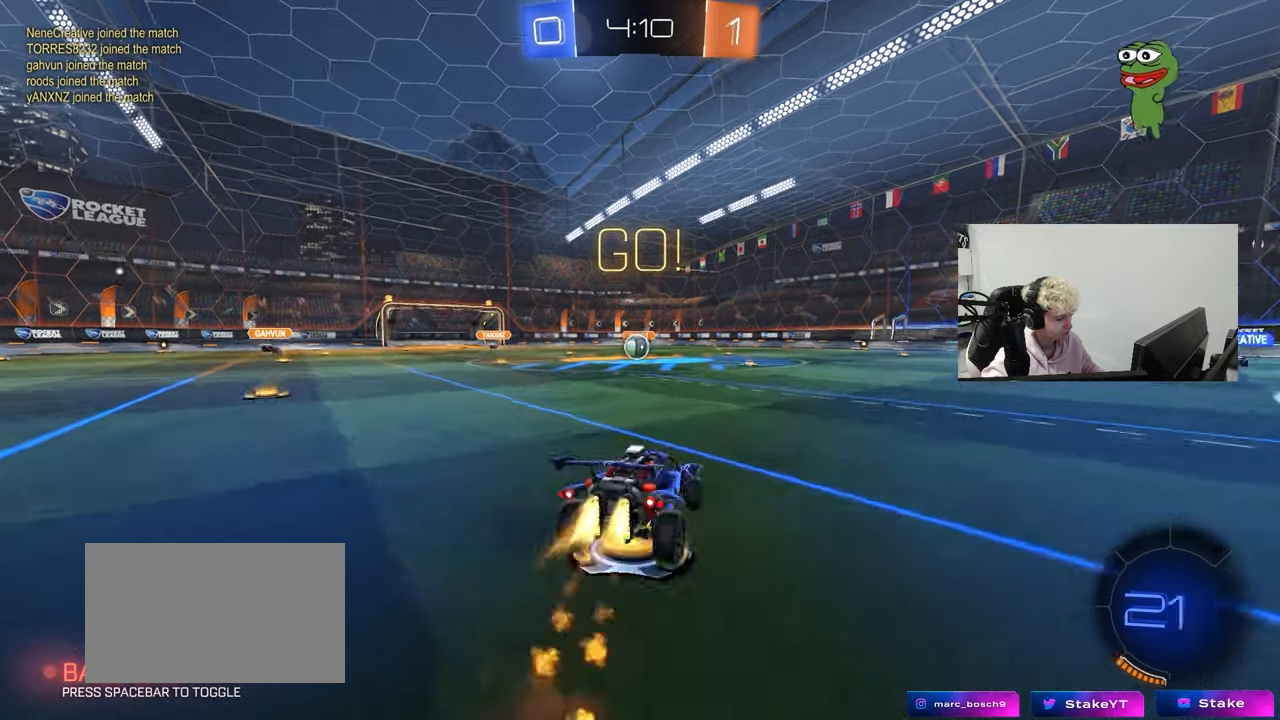
{"keys": ["a", "s", "shift"], "mouse": ["left"], "mouse_move": "still", "events": [[17, "mouse_right", "down"], [17, "shift", "down"], [67, "s", "down"], [67, "w", "up"], [150, "mouse_right", "up"]]}
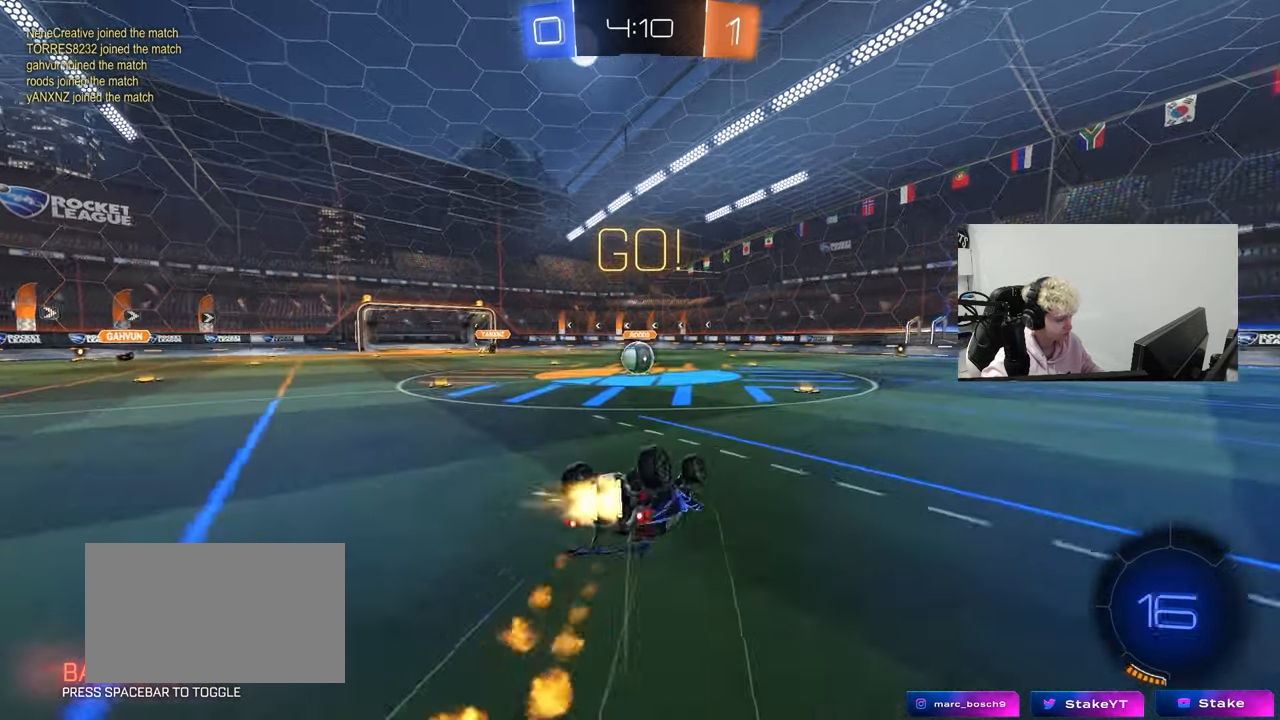
{"keys": [], "mouse": [], "mouse_move": "still", "events": [[33, "s", "up"], [117, "s", "down"], [317, "mouse_left", "up"], [317, "shift", "up"], [350, "s", "up"], [400, "a", "up"]]}
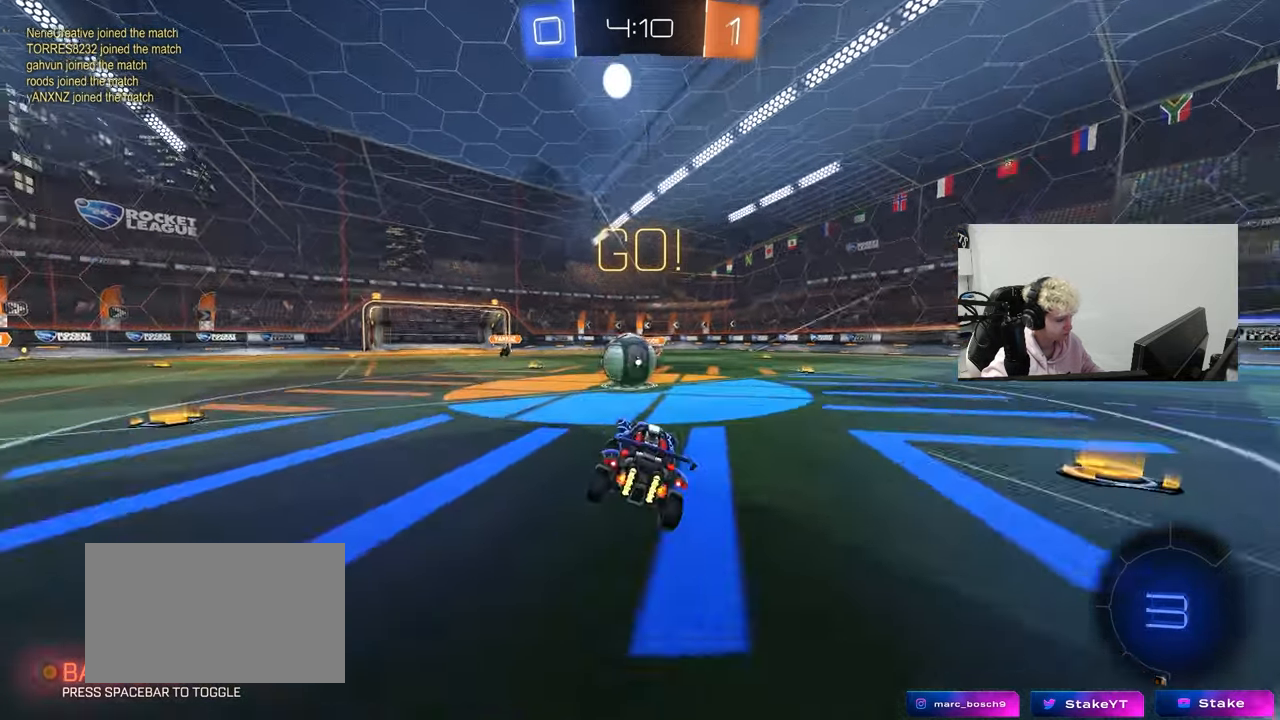
{"keys": ["d", "shift", "w"], "mouse": ["left", "right"], "mouse_move": "still", "events": [[83, "a", "down"], [133, "w", "down"], [233, "a", "up"], [233, "mouse_left", "down"], [233, "mouse_right", "down"], [283, "d", "down"], [333, "shift", "down"], [367, "mouse_right", "up"], [417, "mouse_right", "down"]]}
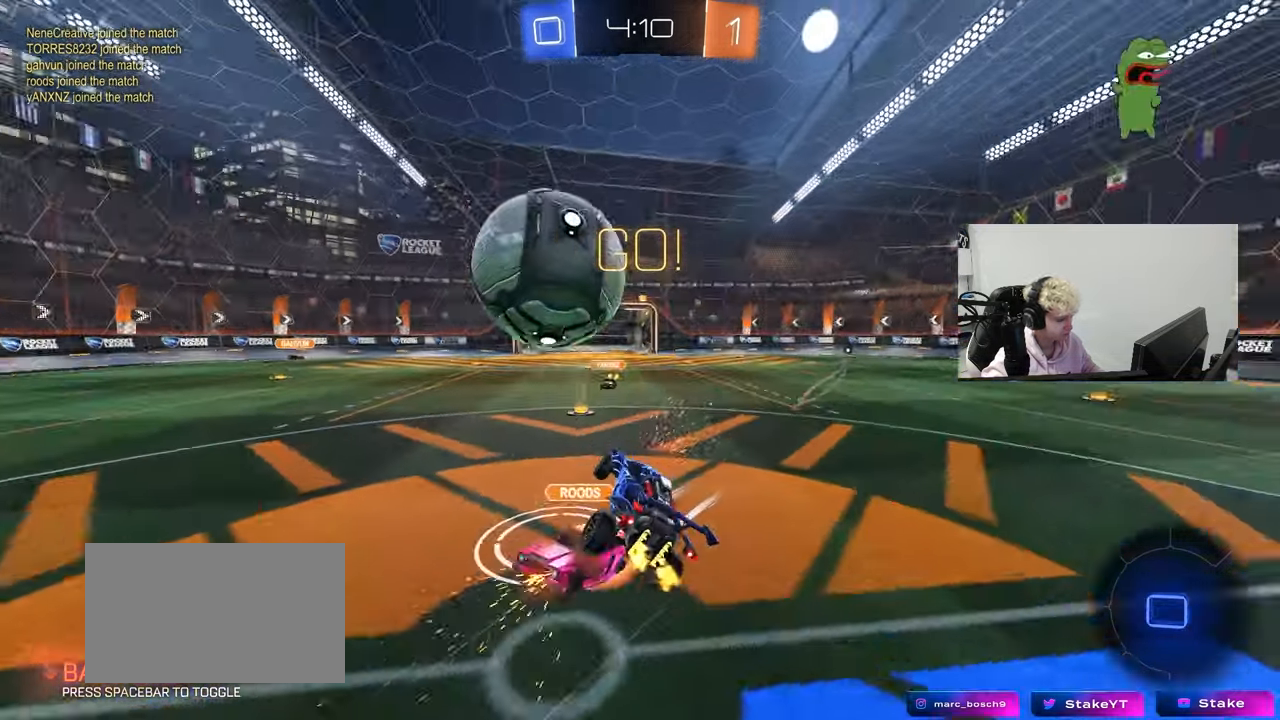
{"keys": ["d", "shift", "space"], "mouse": [], "mouse_move": "still", "events": [[17, "s", "down"], [17, "w", "up"], [67, "mouse_left", "up"], [150, "mouse_right", "up"], [383, "s", "up"], [483, "space", "down"]]}
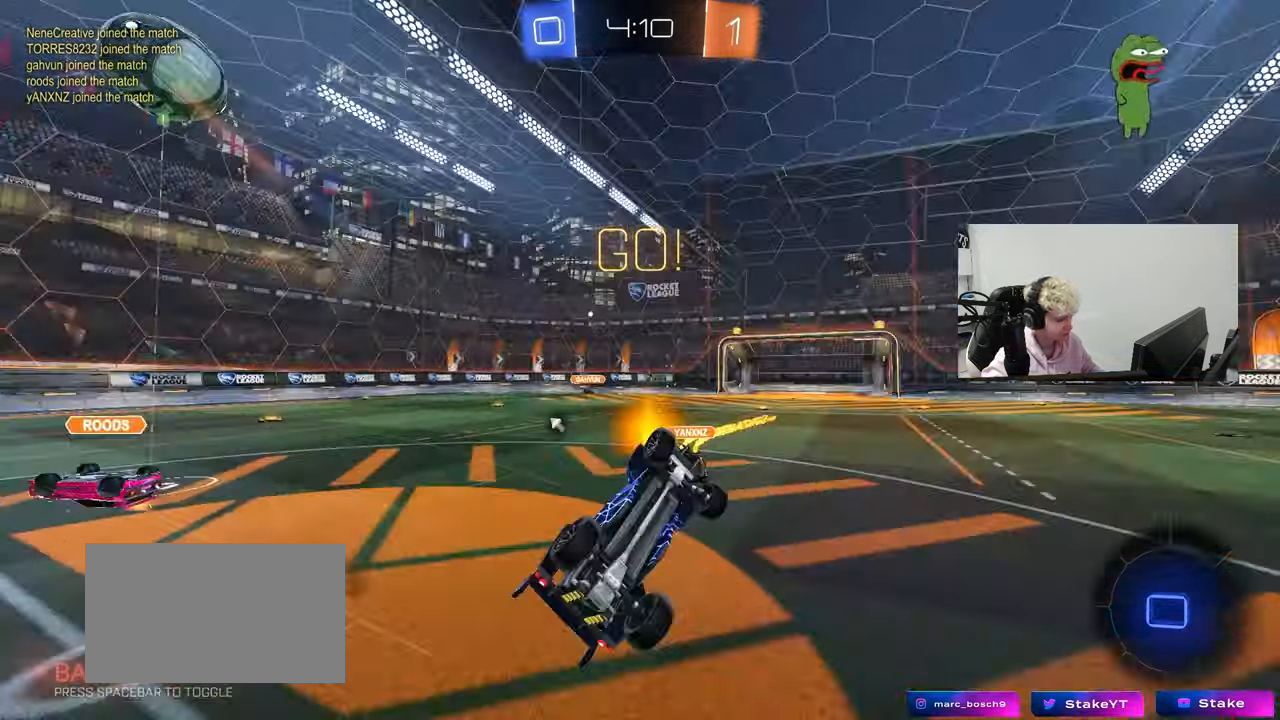
{"keys": ["tab"], "mouse": [], "mouse_move": "still", "events": [[67, "shift", "up"], [133, "d", "up"], [133, "space", "up"], [267, "tab", "down"]]}
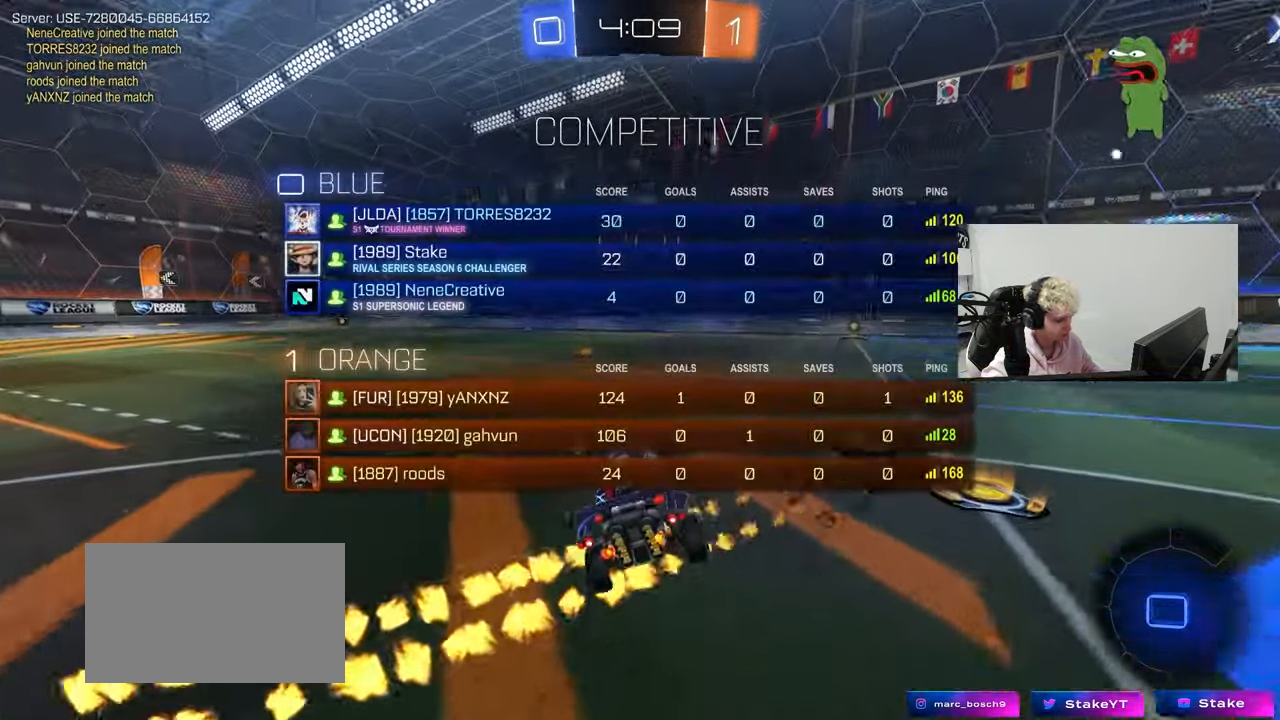
{"keys": ["d", "tab", "w"], "mouse": [], "mouse_move": "still", "events": [[50, "d", "down"], [83, "w", "down"]]}
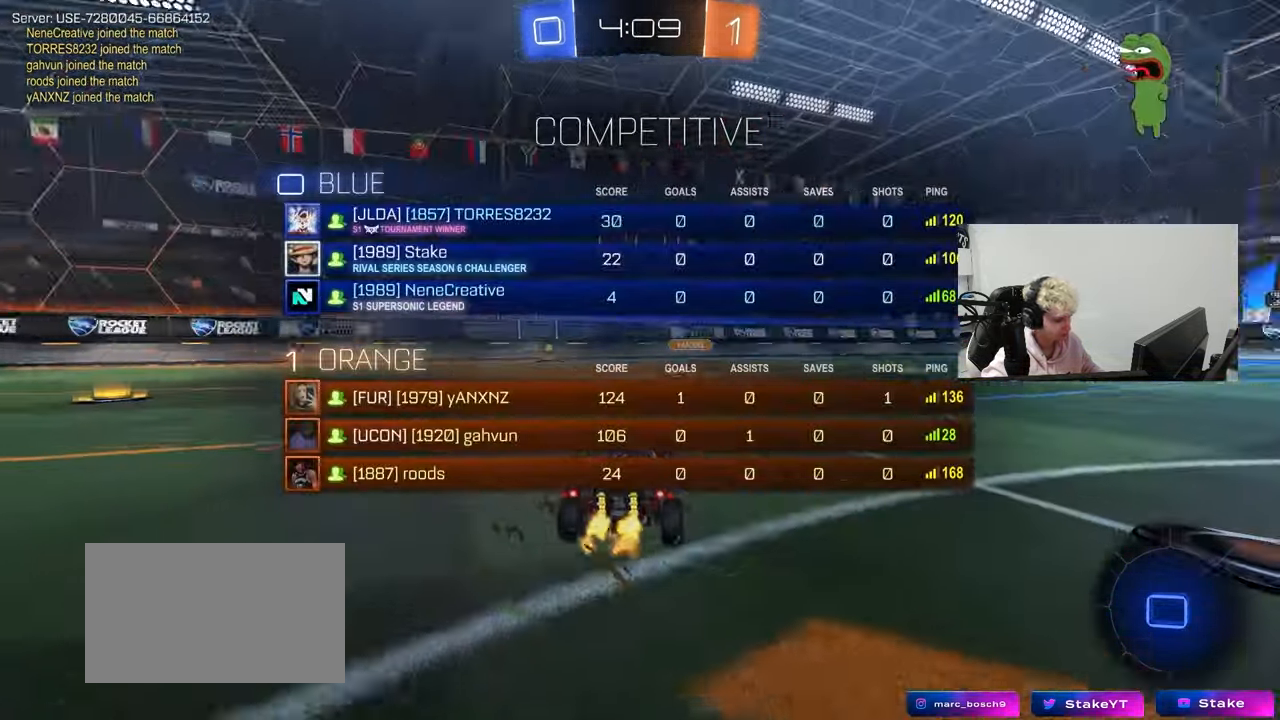
{"keys": ["tab", "w"], "mouse": [], "mouse_move": "still", "events": [[100, "d", "up"], [250, "d", "down"], [383, "d", "up"]]}
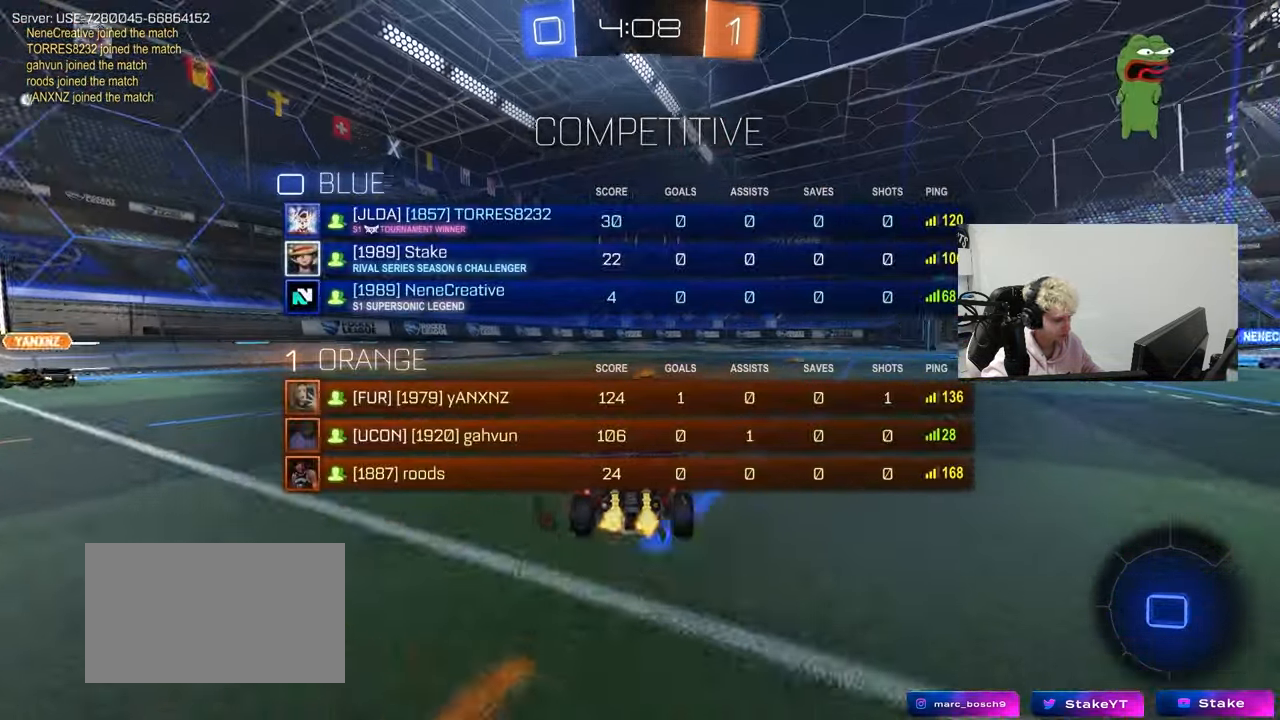
{"keys": ["d", "w"], "mouse": [], "mouse_move": "still", "events": [[217, "tab", "up"], [500, "d", "down"]]}
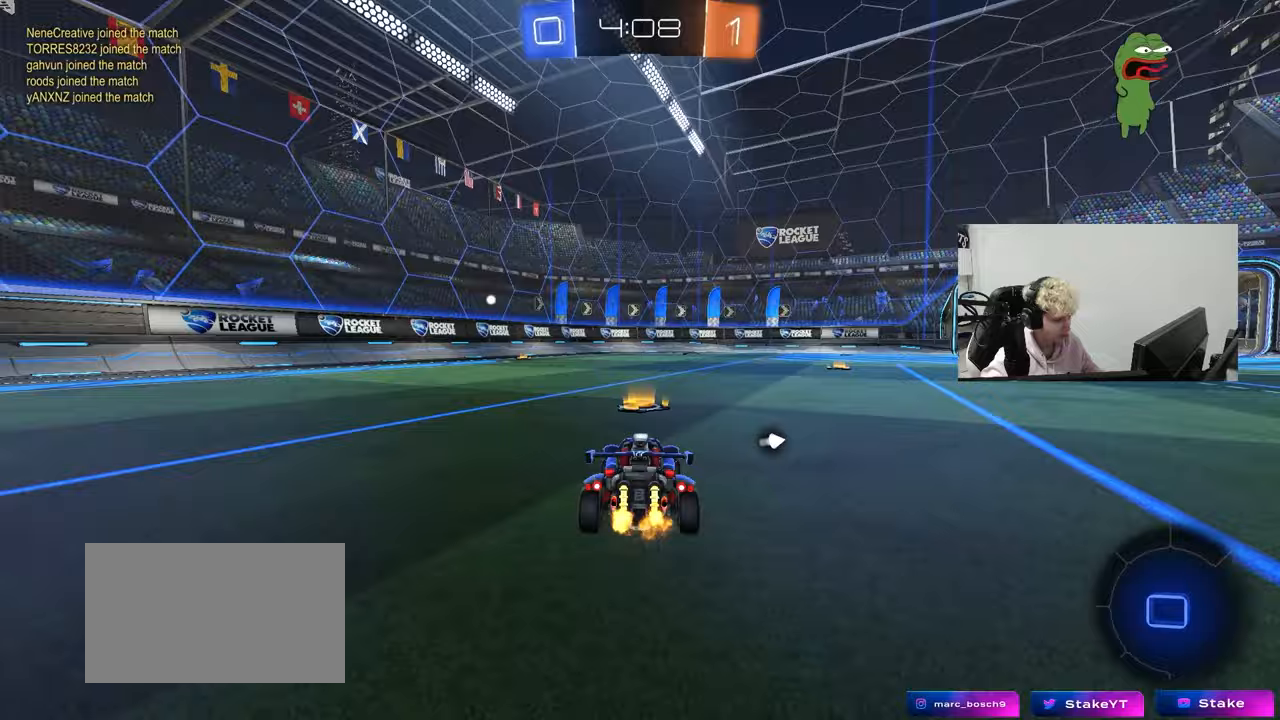
{"keys": ["d", "s", "shift"], "mouse": ["right"], "mouse_move": "down", "events": [[133, "d", "up"], [133, "space", "down"], [183, "d", "down"], [233, "d", "up"], [233, "mouse_right", "down"], [283, "d", "down"], [283, "shift", "down"], [283, "space", "up"], [333, "mouse_right", "up"], [367, "mouse_right", "down"], [417, "s", "down"], [417, "w", "up"]]}
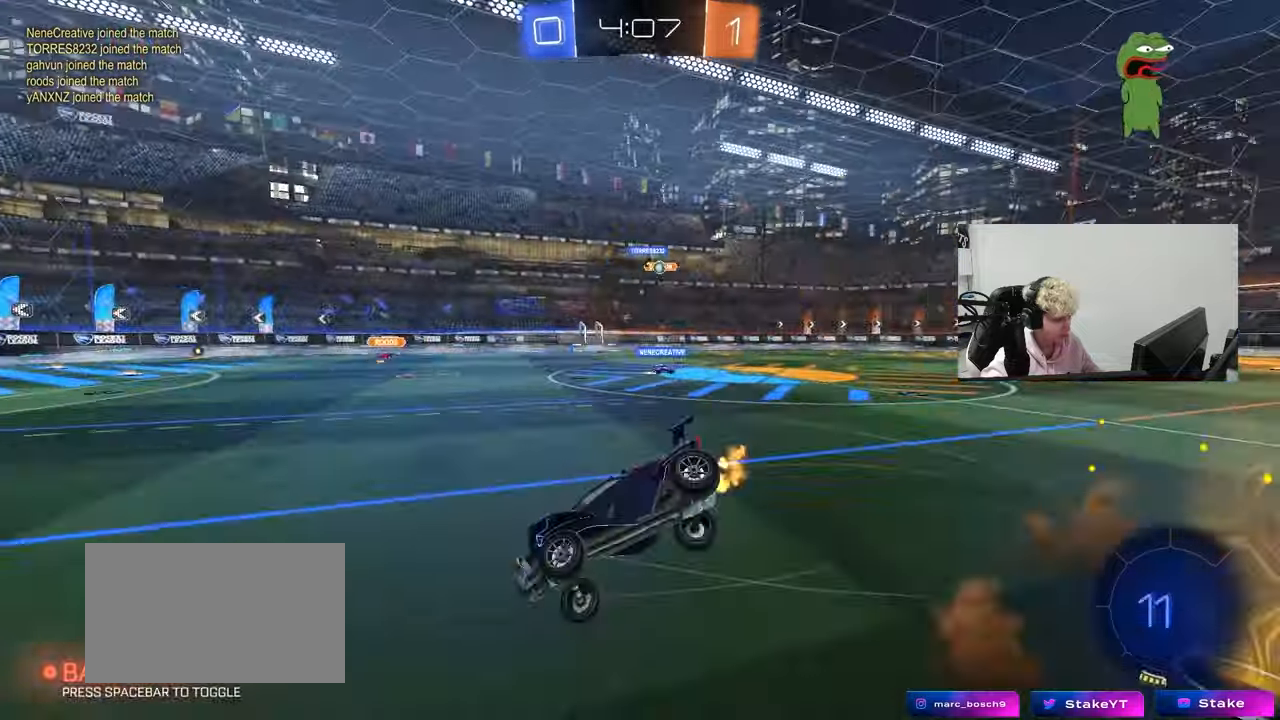
{"keys": ["d", "s", "shift"], "mouse": [], "mouse_move": "still", "events": [[17, "mouse_right", "up"], [300, "s", "up"], [433, "s", "down"]]}
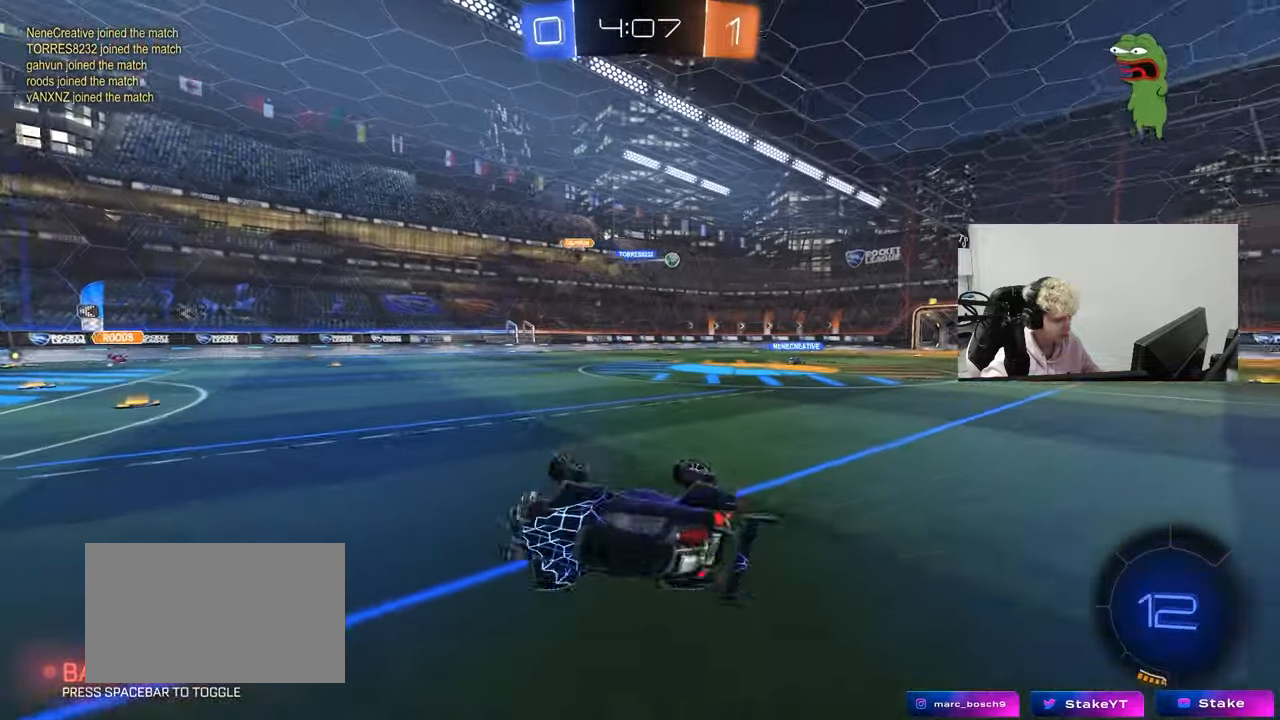
{"keys": ["d", "w"], "mouse": [], "mouse_move": "still", "events": [[33, "s", "up"], [167, "shift", "up"], [317, "w", "down"]]}
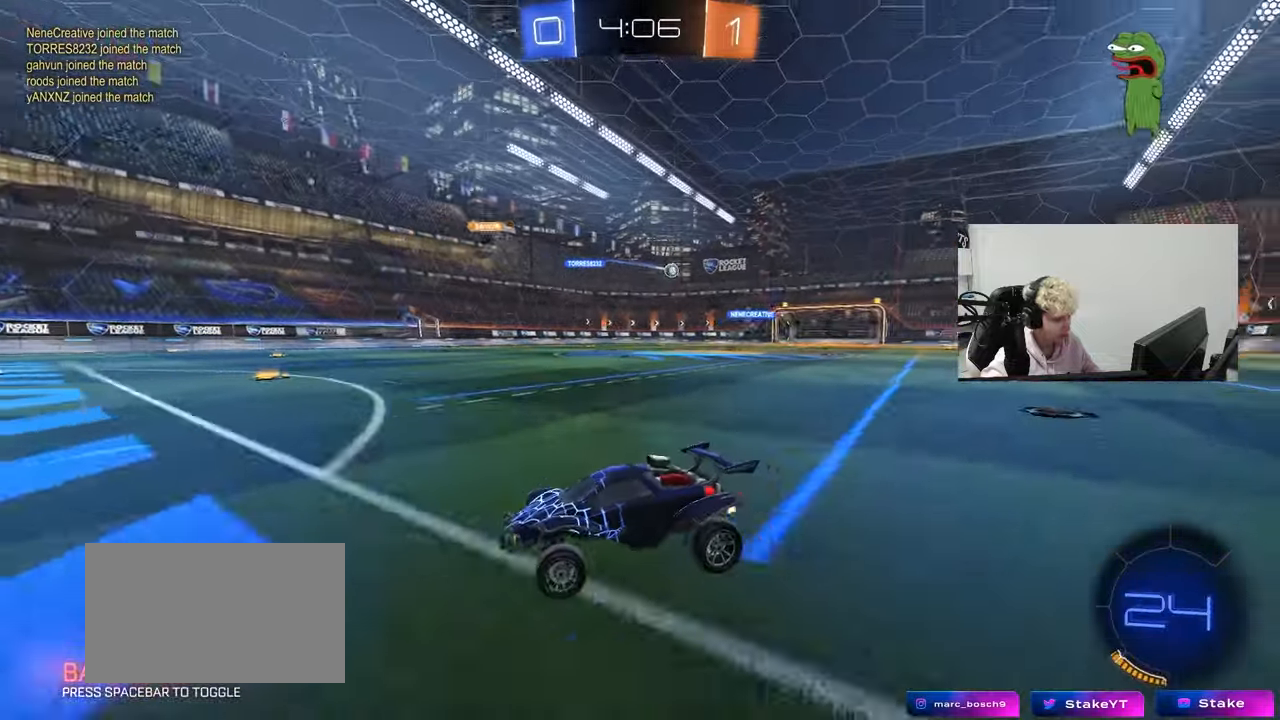
{"keys": ["d", "w"], "mouse": [], "mouse_move": "still", "events": [[100, "shift", "down"], [183, "shift", "up"], [283, "d", "up"], [333, "d", "down"]]}
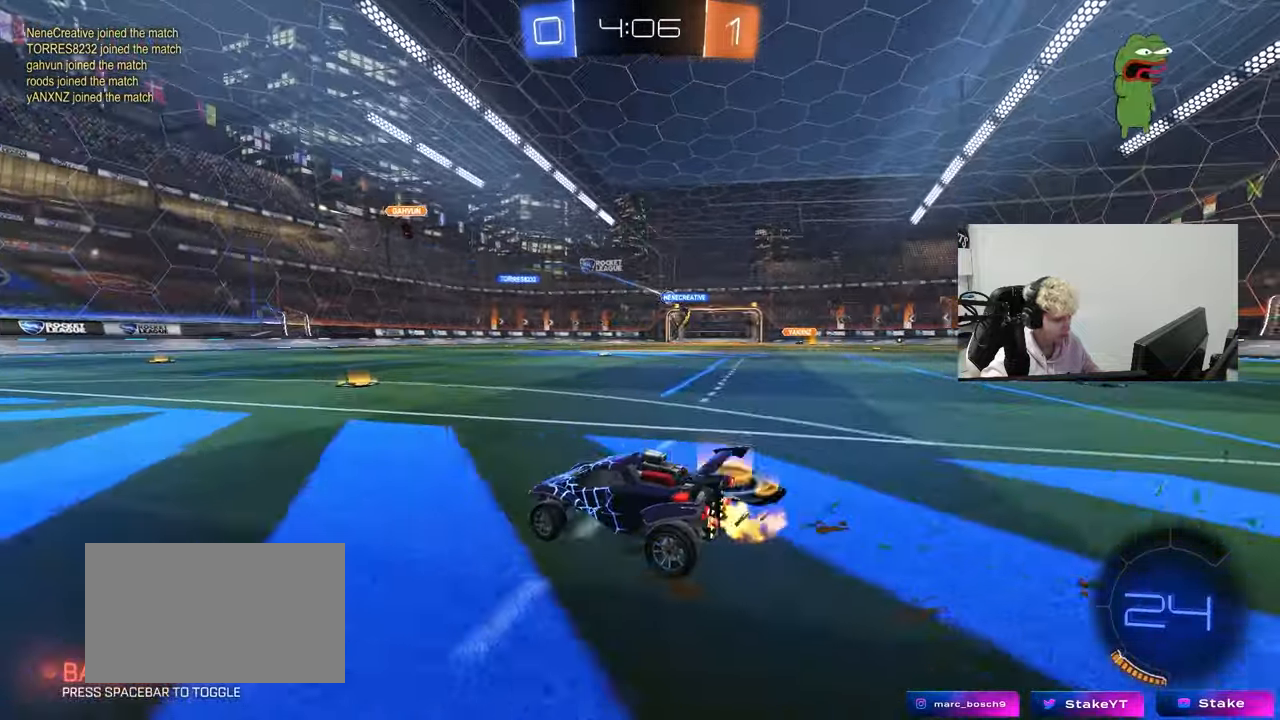
{"keys": ["w"], "mouse": [], "mouse_move": "still", "events": [[200, "d", "up"]]}
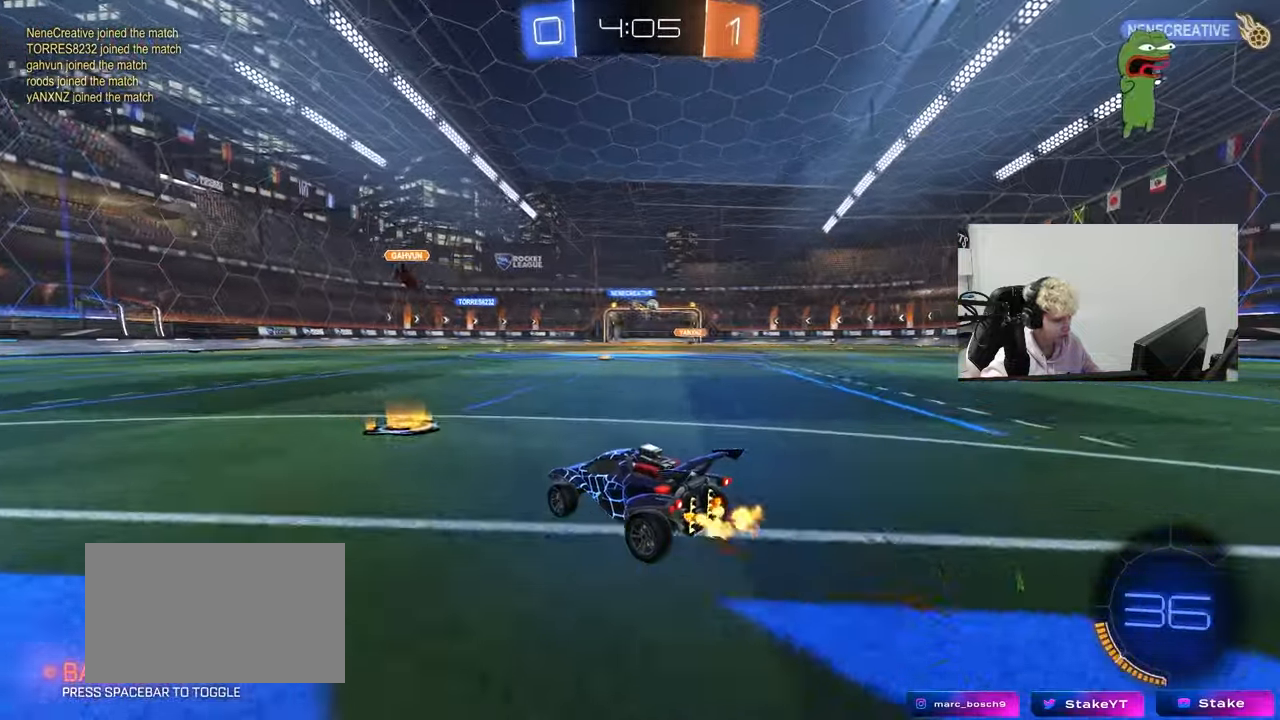
{"keys": ["w"], "mouse": ["left"], "mouse_move": "down", "events": [[83, "d", "down"], [267, "mouse_left", "down"], [500, "d", "up"]]}
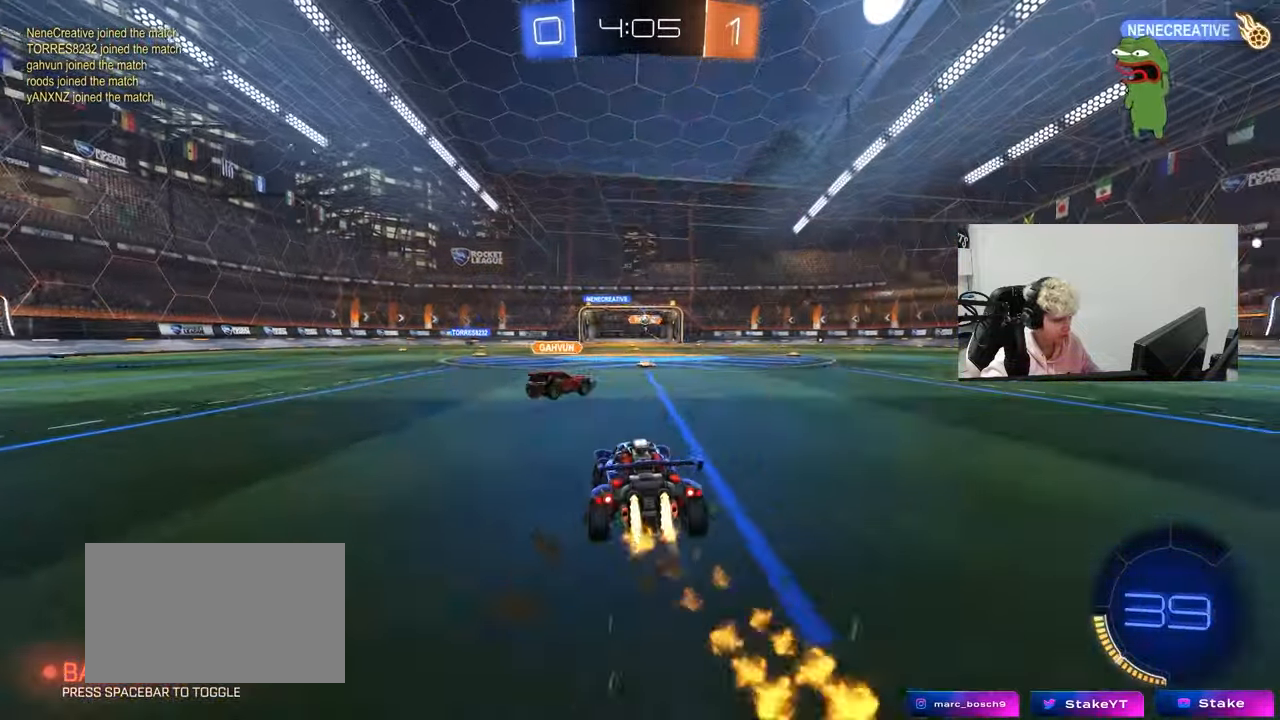
{"keys": ["a", "w"], "mouse": ["left"], "mouse_move": "still", "events": [[133, "d", "down"], [133, "mouse_left", "up"], [283, "d", "up"], [333, "a", "down"], [417, "mouse_left", "down"]]}
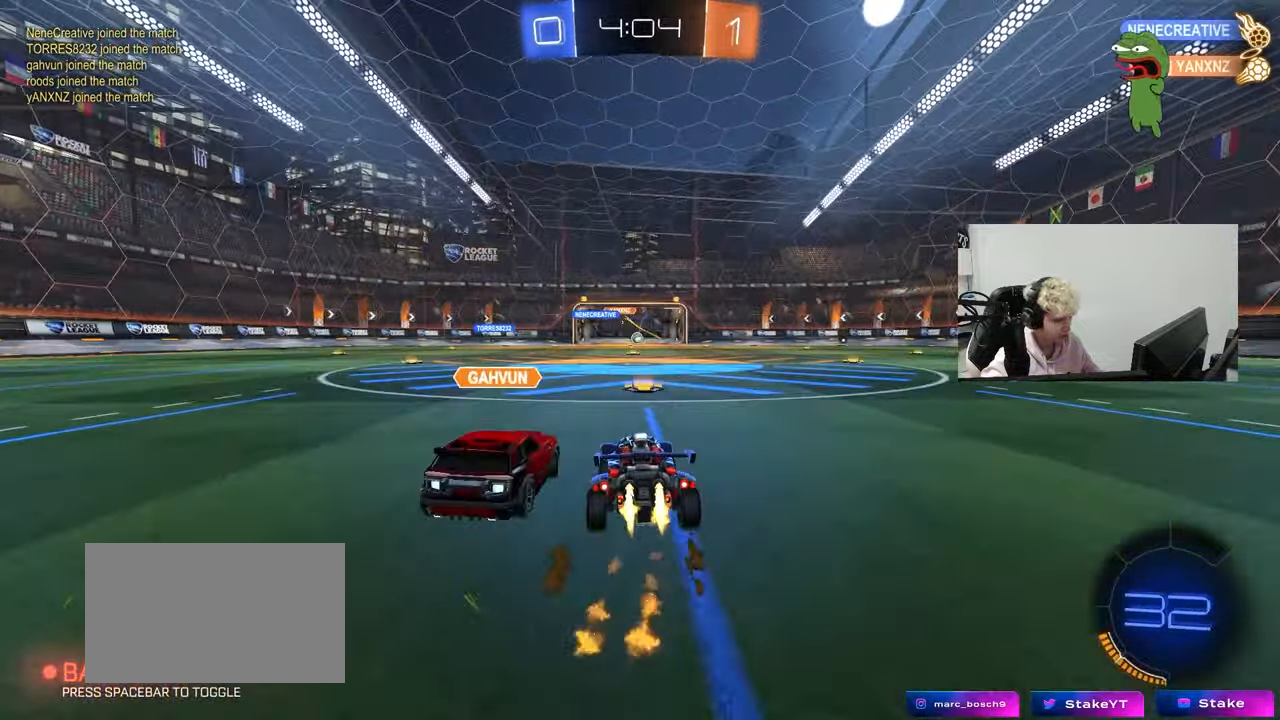
{"keys": ["w"], "mouse": ["left"], "mouse_move": "still", "events": [[17, "a", "up"], [200, "d", "down"], [300, "d", "up"], [333, "a", "down"], [483, "a", "up"]]}
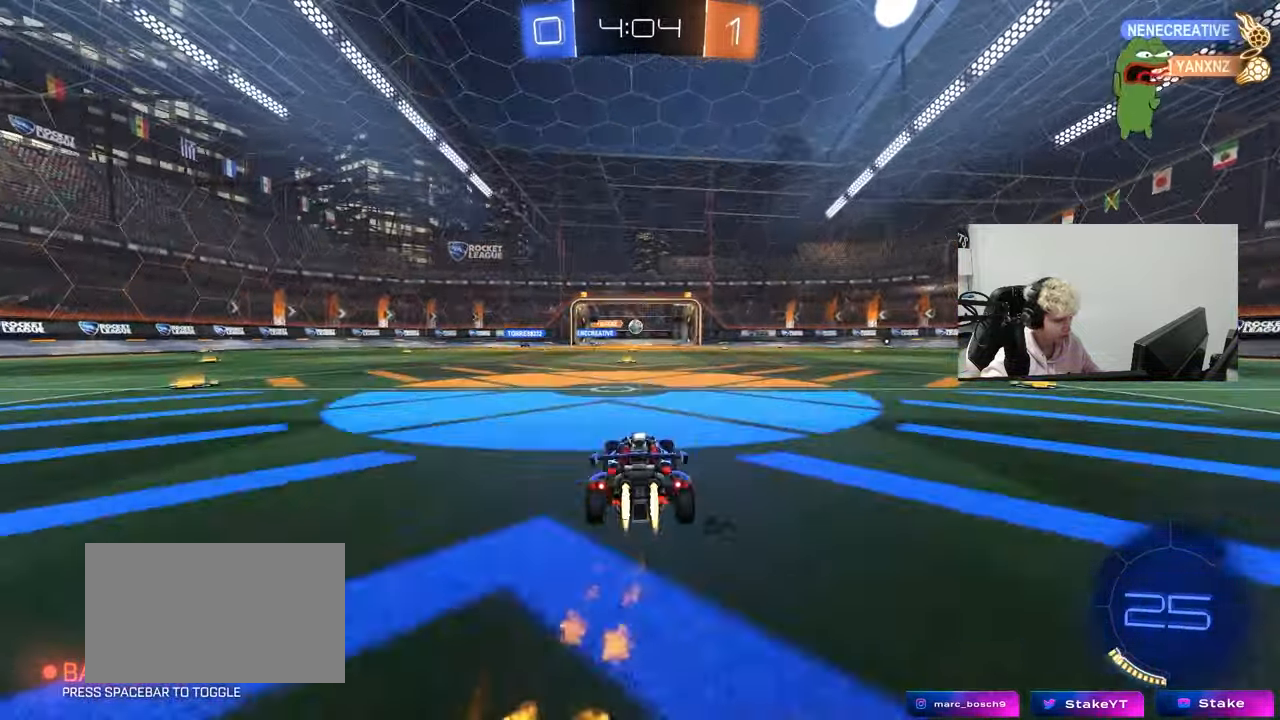
{"keys": ["w"], "mouse": [], "mouse_move": "still", "events": [[117, "a", "down"], [167, "a", "up"], [167, "mouse_left", "up"]]}
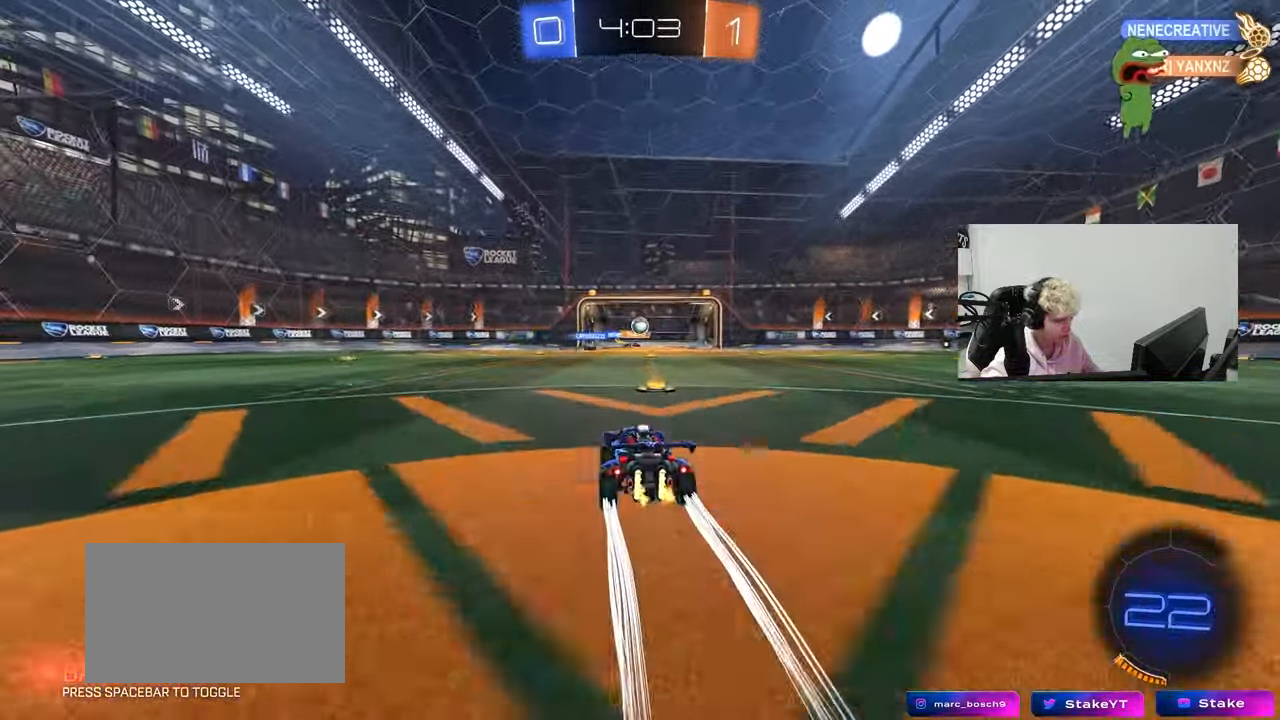
{"keys": ["w"], "mouse": [], "mouse_move": "still", "events": [[50, "d", "down"], [100, "d", "up"]]}
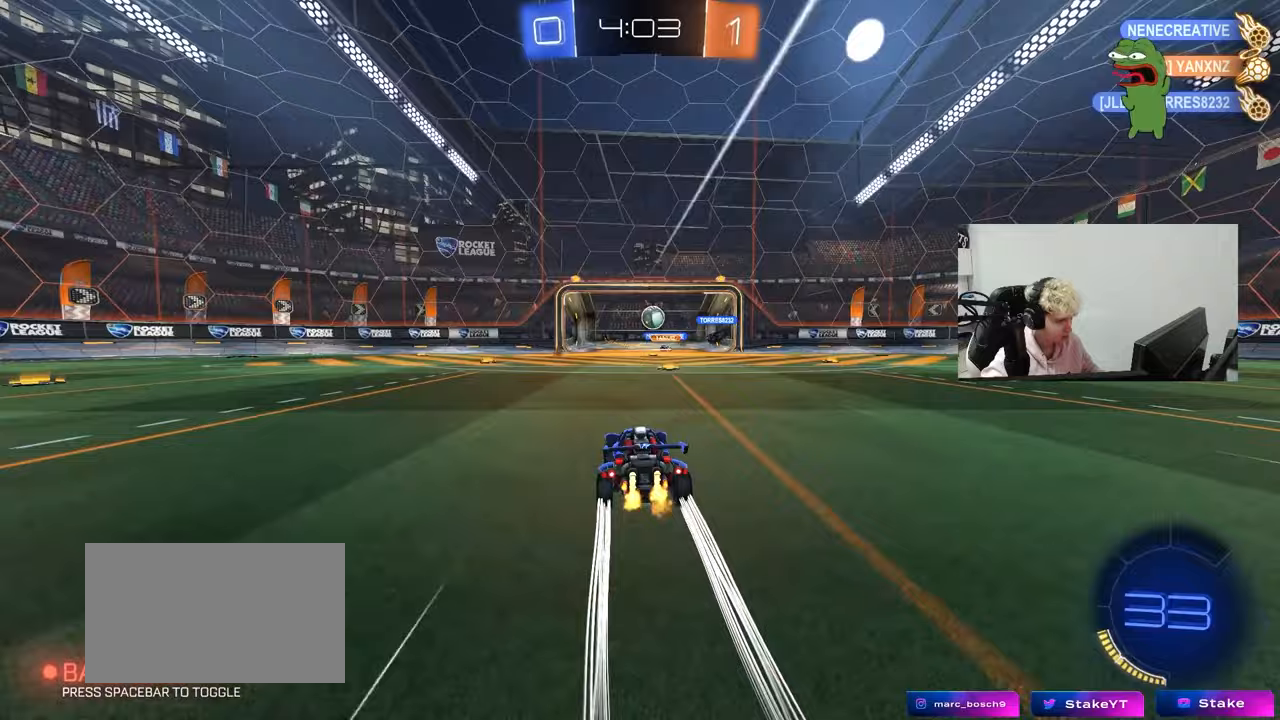
{"keys": ["d", "s"], "mouse": [], "mouse_move": "still", "events": [[67, "d", "down"], [250, "d", "up"], [250, "w", "up"], [383, "s", "down"], [483, "d", "down"]]}
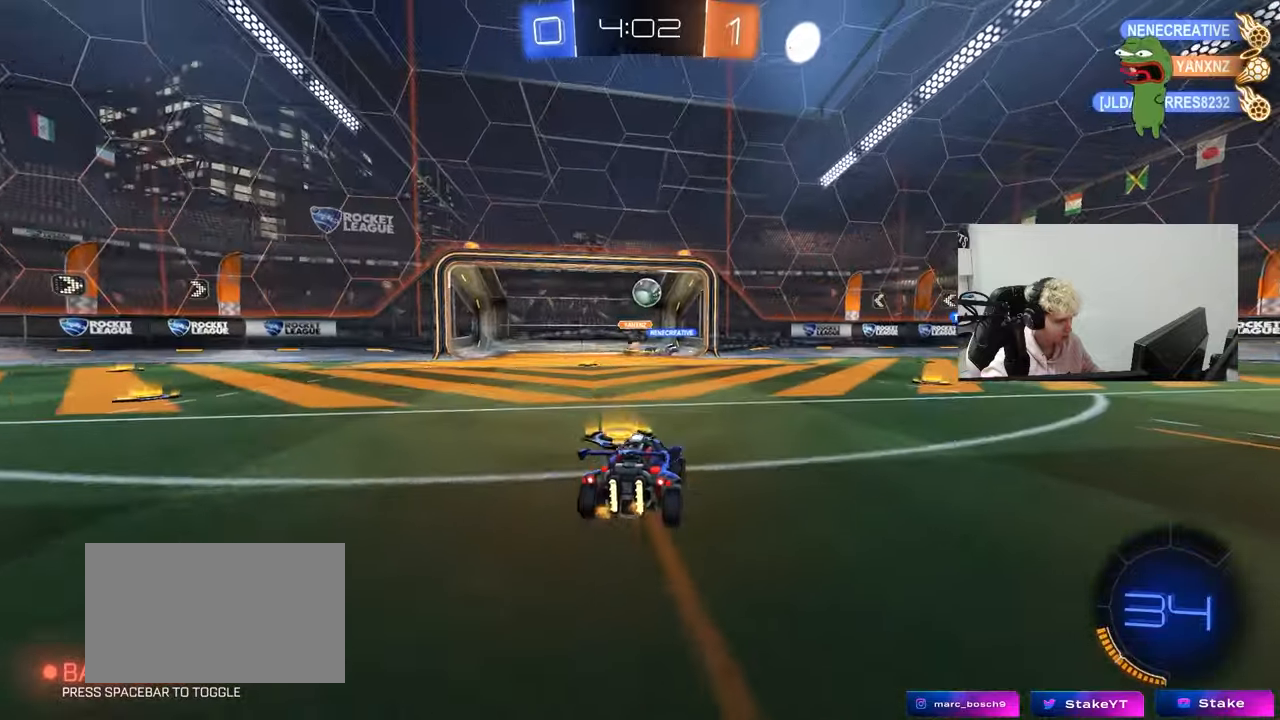
{"keys": ["a", "w"], "mouse": [], "mouse_move": "still", "events": [[117, "d", "up"], [117, "s", "up"], [167, "a", "down"], [217, "a", "up"], [433, "w", "down"], [500, "a", "down"]]}
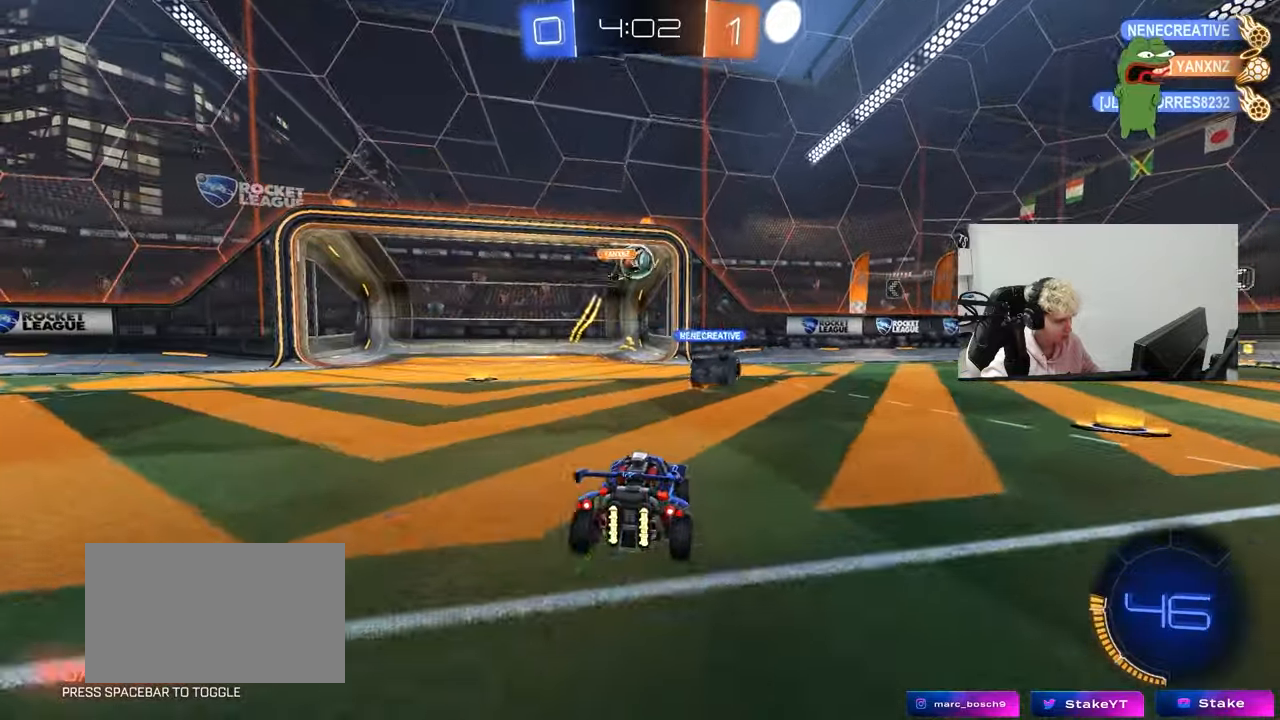
{"keys": ["w"], "mouse": ["left"], "mouse_move": "still", "events": [[50, "w", "up"], [100, "w", "down"], [183, "d", "down"], [233, "a", "up"], [233, "mouse_left", "down"], [367, "d", "up"]]}
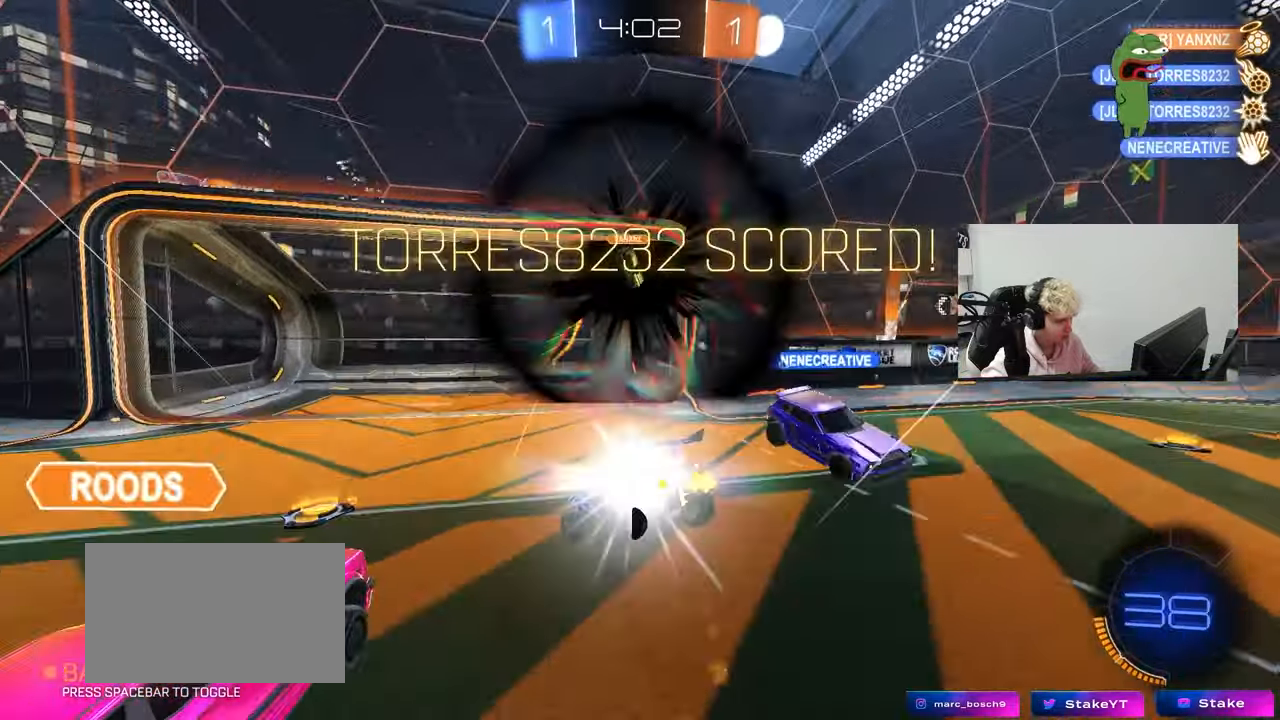
{"keys": ["s", "tab"], "mouse": ["right"], "mouse_move": "still", "events": [[17, "mouse_left", "up"], [17, "w", "up"], [150, "tab", "down"], [250, "space", "down"], [333, "s", "down"], [433, "mouse_right", "down"], [433, "space", "up"]]}
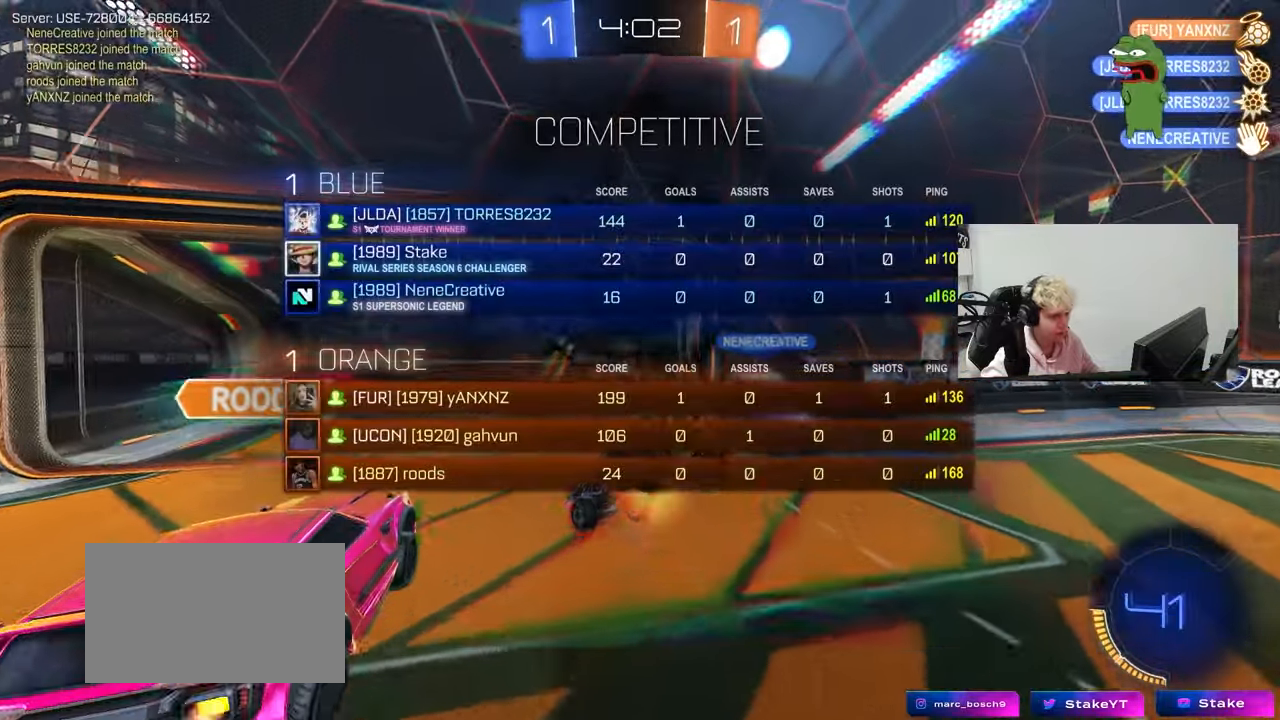
{"keys": ["d", "shift"], "mouse": ["left"], "mouse_move": "still", "events": [[83, "mouse_right", "up"], [117, "mouse_right", "down"], [267, "tab", "up"], [300, "d", "down"], [300, "mouse_right", "up"], [367, "s", "up"], [400, "mouse_left", "down"], [500, "shift", "down"]]}
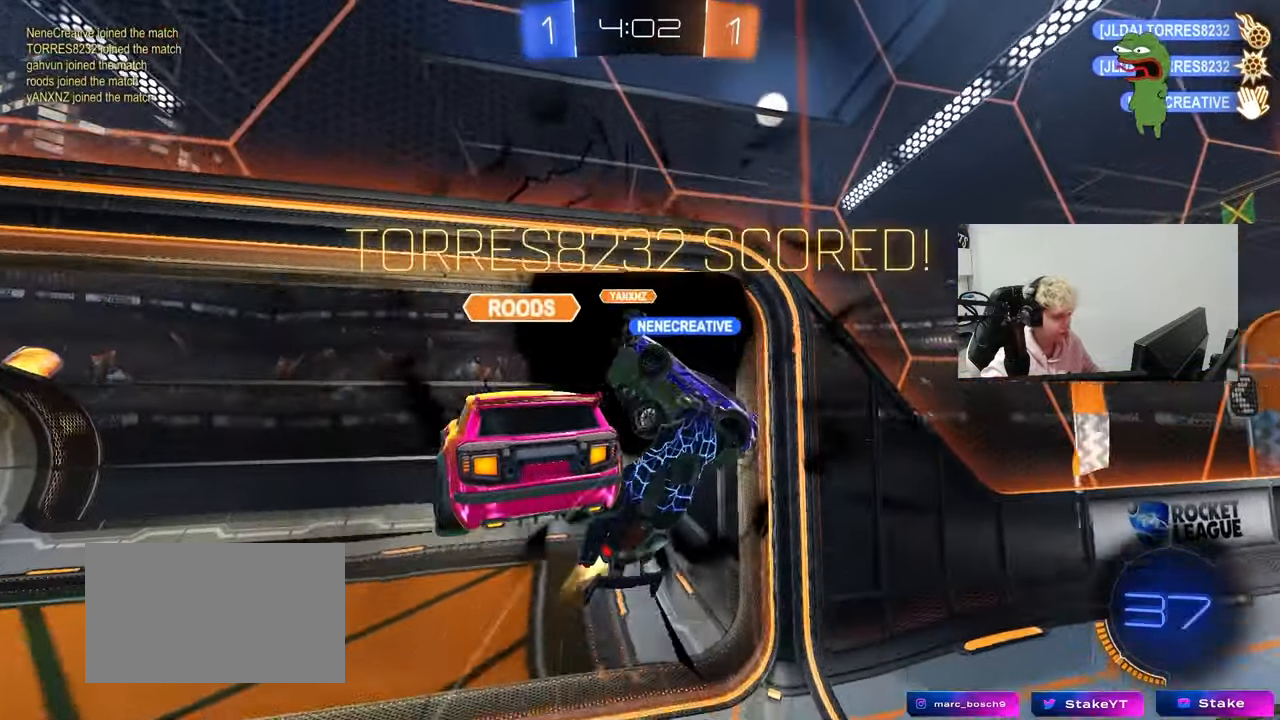
{"keys": ["tab"], "mouse": [], "mouse_move": "up", "events": [[33, "w", "down"], [183, "shift", "up"], [233, "d", "up"], [283, "w", "up"], [367, "mouse_left", "up"], [367, "tab", "down"]]}
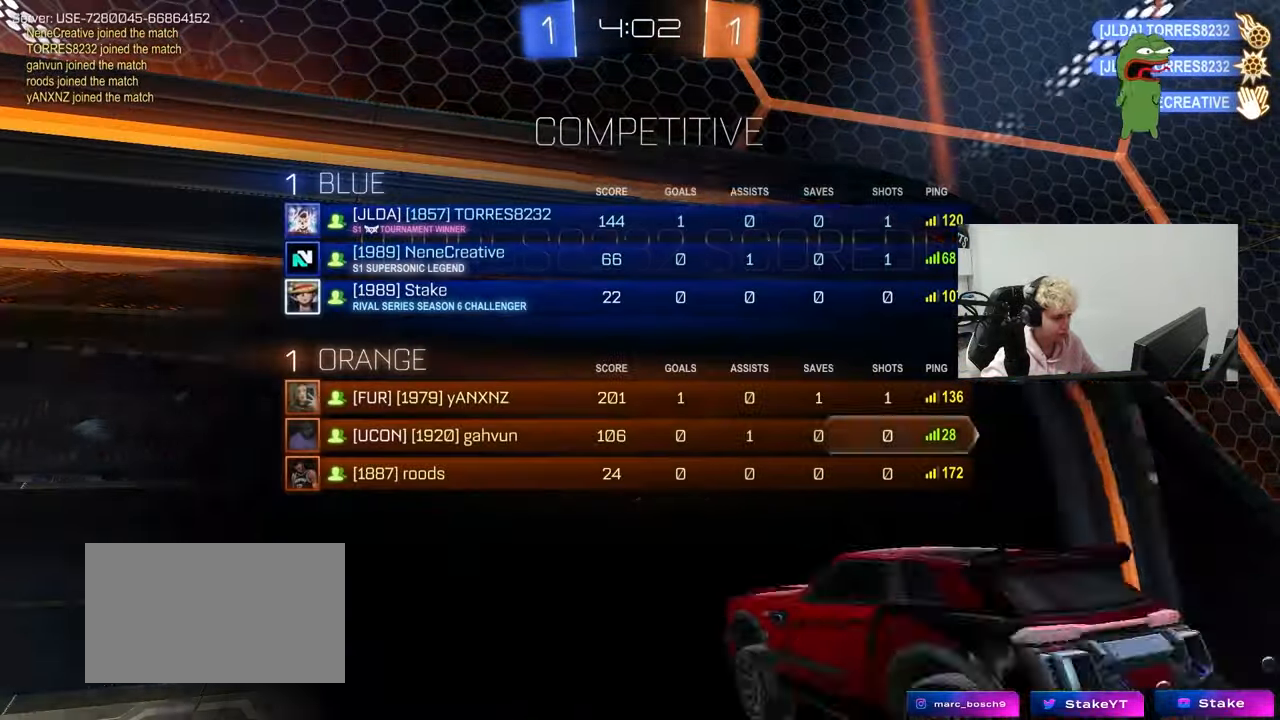
{"keys": [], "mouse": ["right"], "mouse_move": "still", "events": [[17, "mouse_right", "down"], [150, "mouse_right", "up"], [200, "mouse_right", "down"], [383, "mouse_right", "up"], [433, "mouse_right", "down"], [433, "tab", "up"]]}
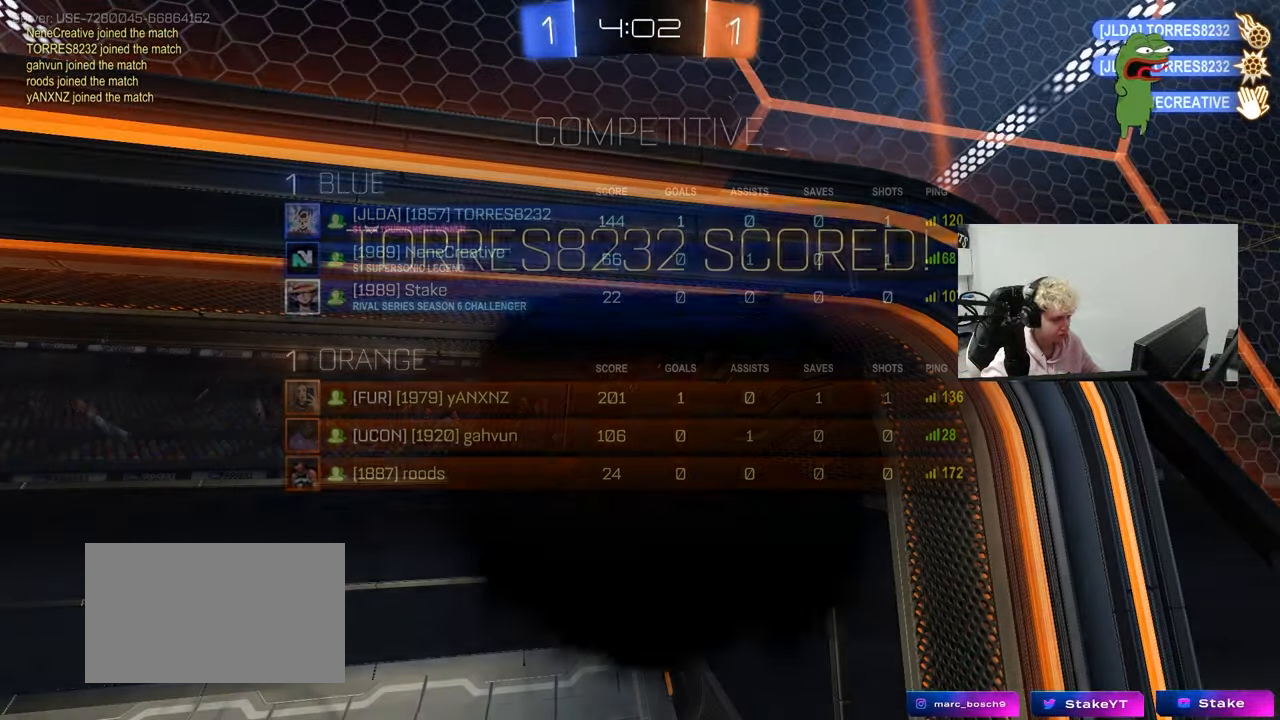
{"keys": [], "mouse": [], "mouse_move": "up-right", "events": [[117, "mouse_right", "up"], [167, "mouse_right", "down"], [350, "mouse_right", "up"]]}
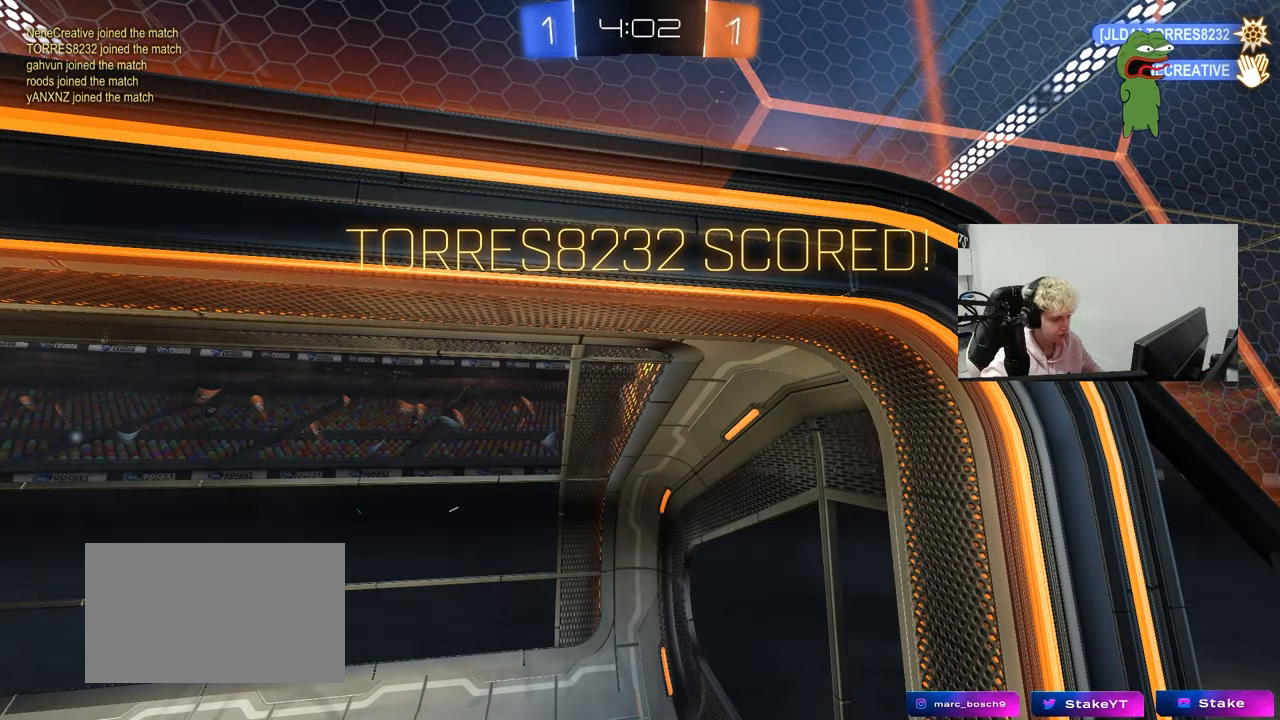
{"keys": [], "mouse": [], "mouse_move": "still", "events": []}